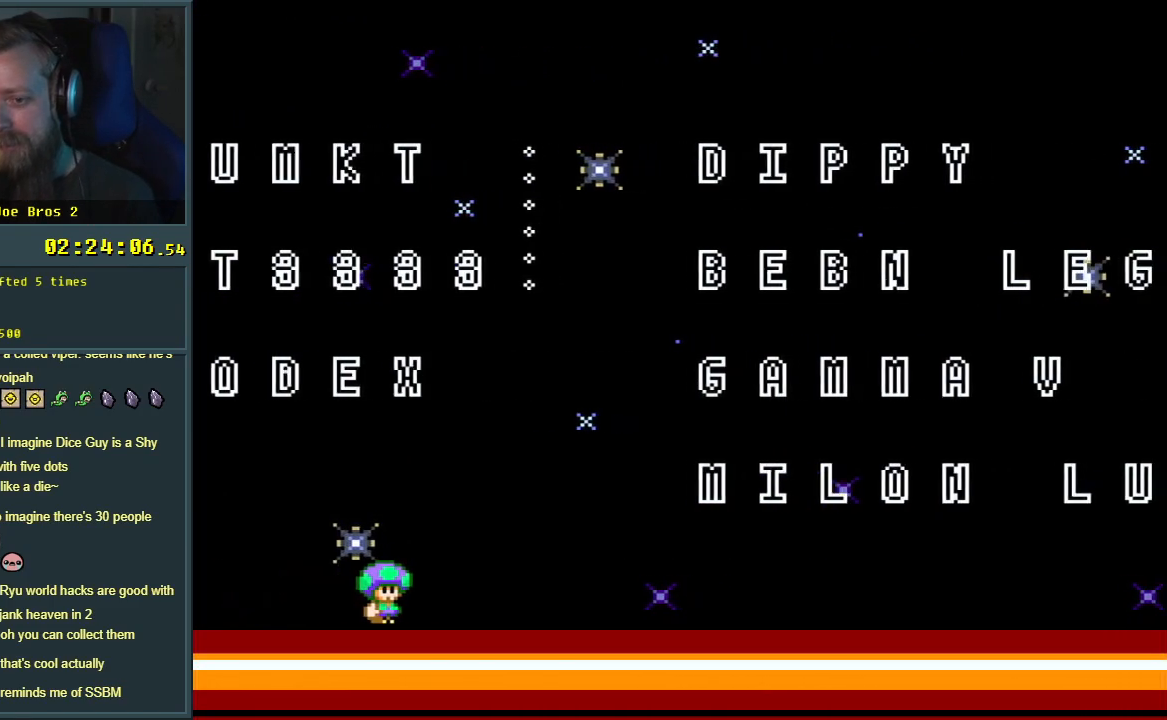
Gameplay with a controller (Nintendo layout); each line is a JSON object with the inputs held at the frame after it. "events" lists button and stick changes between this image and that frame as [ms after this image, input, new state], when the widget could be followed in between. Not read: L3 R3.
{"buttons": ["Y", "DPAD_RIGHT"], "events": []}
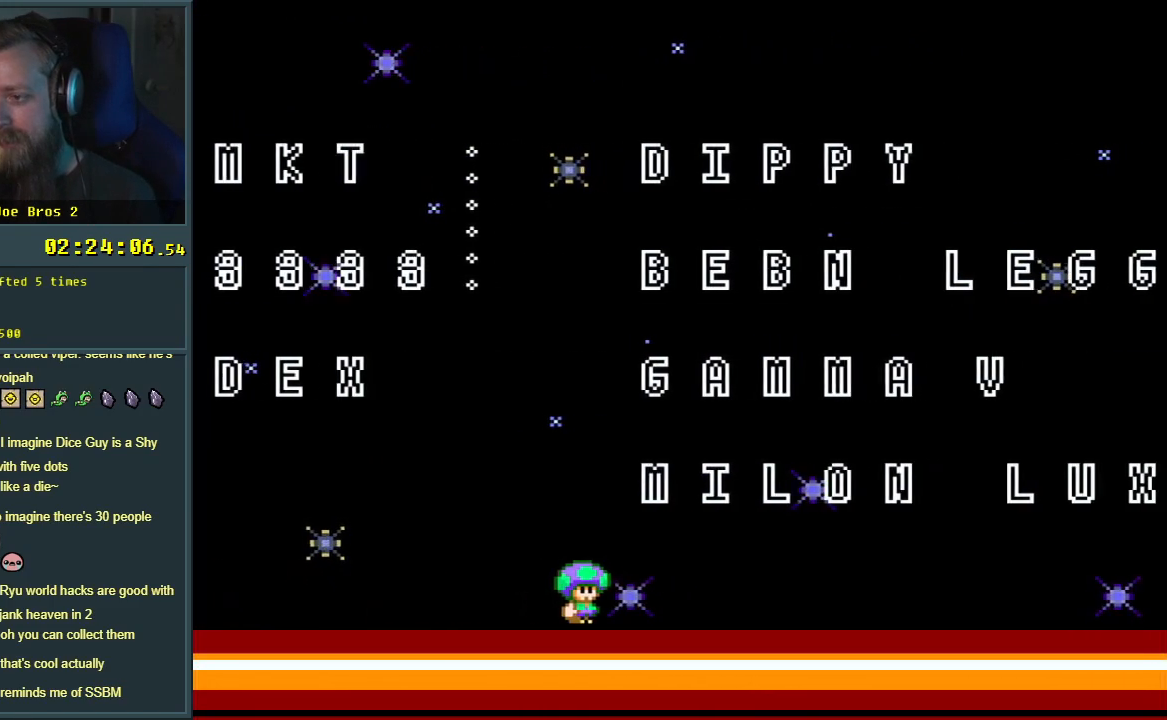
{"buttons": ["Y", "DPAD_RIGHT"], "events": []}
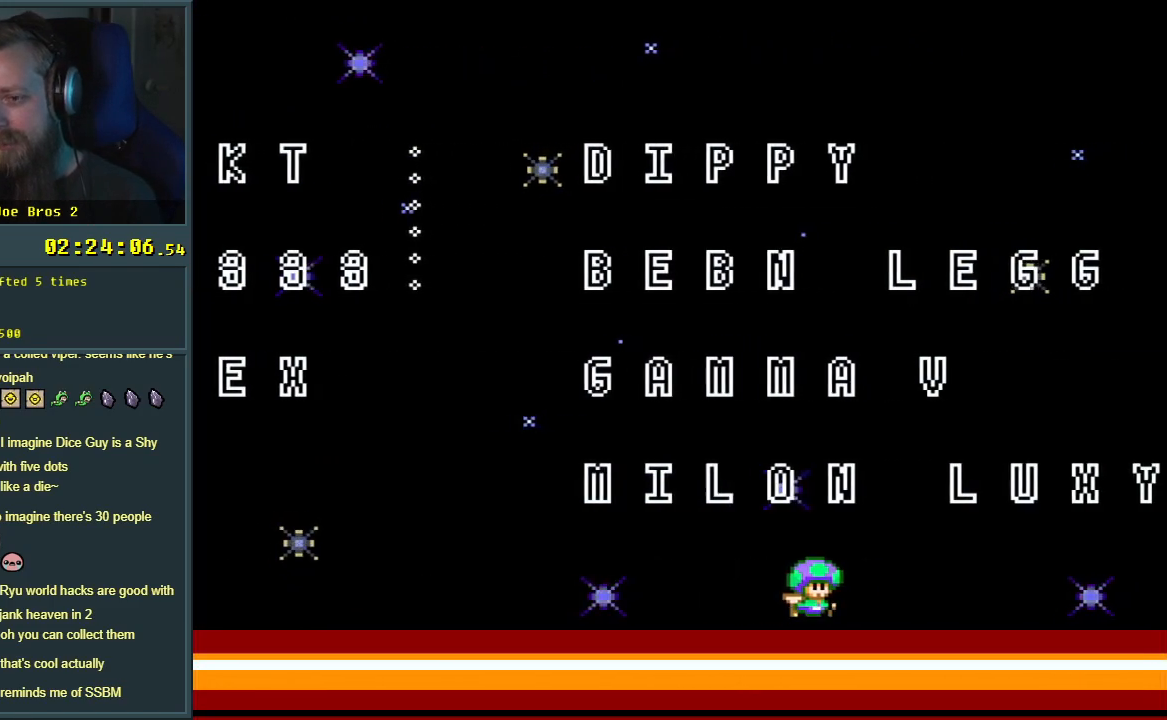
{"buttons": ["DPAD_DOWN"], "events": [[100, "DPAD_RIGHT", "up"], [333, "DPAD_DOWN", "down"], [333, "Y", "up"]]}
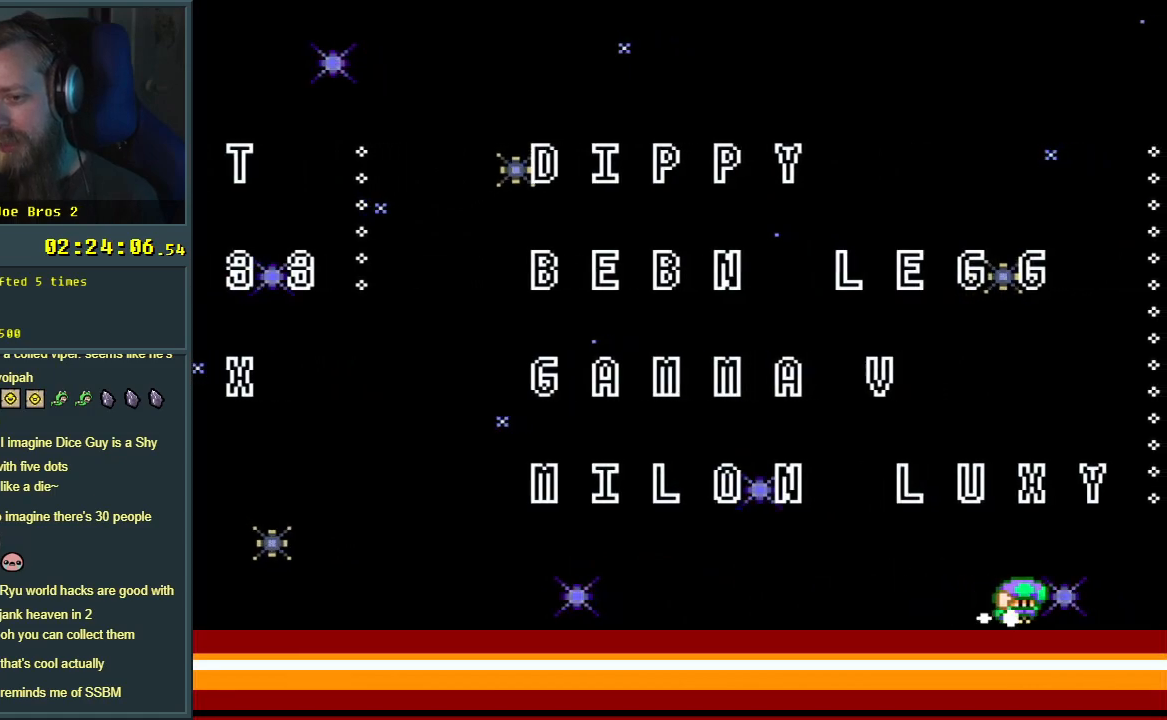
{"buttons": ["DPAD_RIGHT"], "events": [[317, "DPAD_DOWN", "up"], [467, "DPAD_RIGHT", "down"]]}
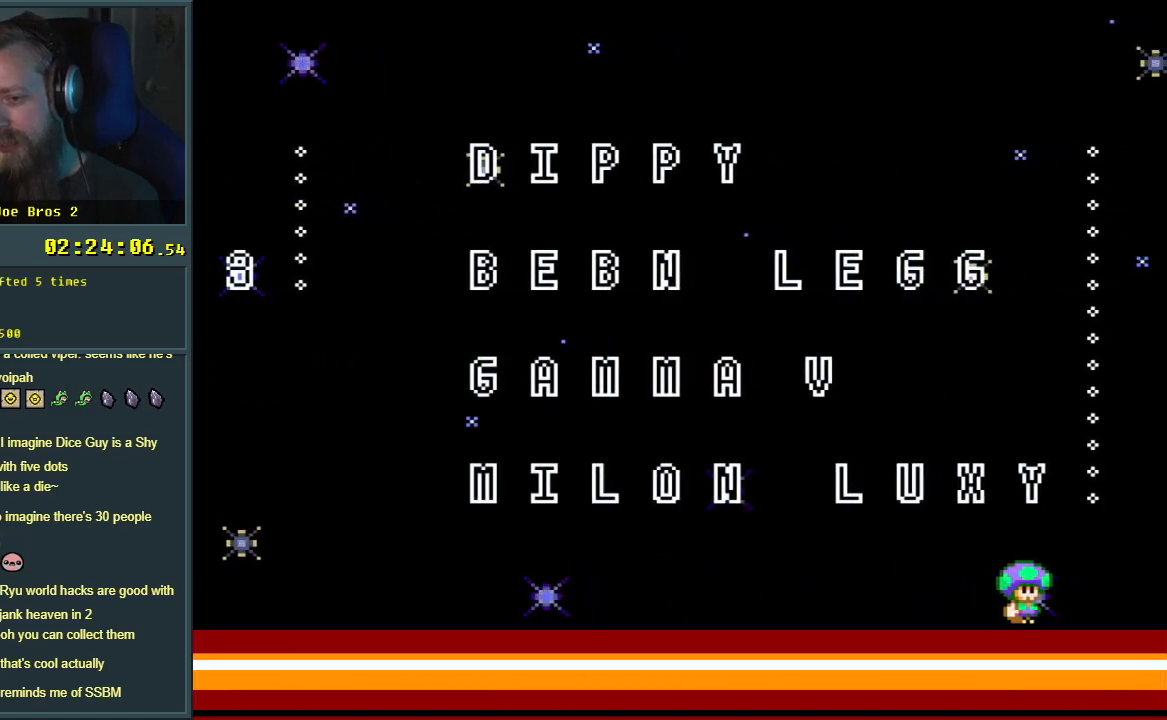
{"buttons": [], "events": [[183, "DPAD_RIGHT", "up"], [417, "DPAD_RIGHT", "down"], [500, "DPAD_RIGHT", "up"]]}
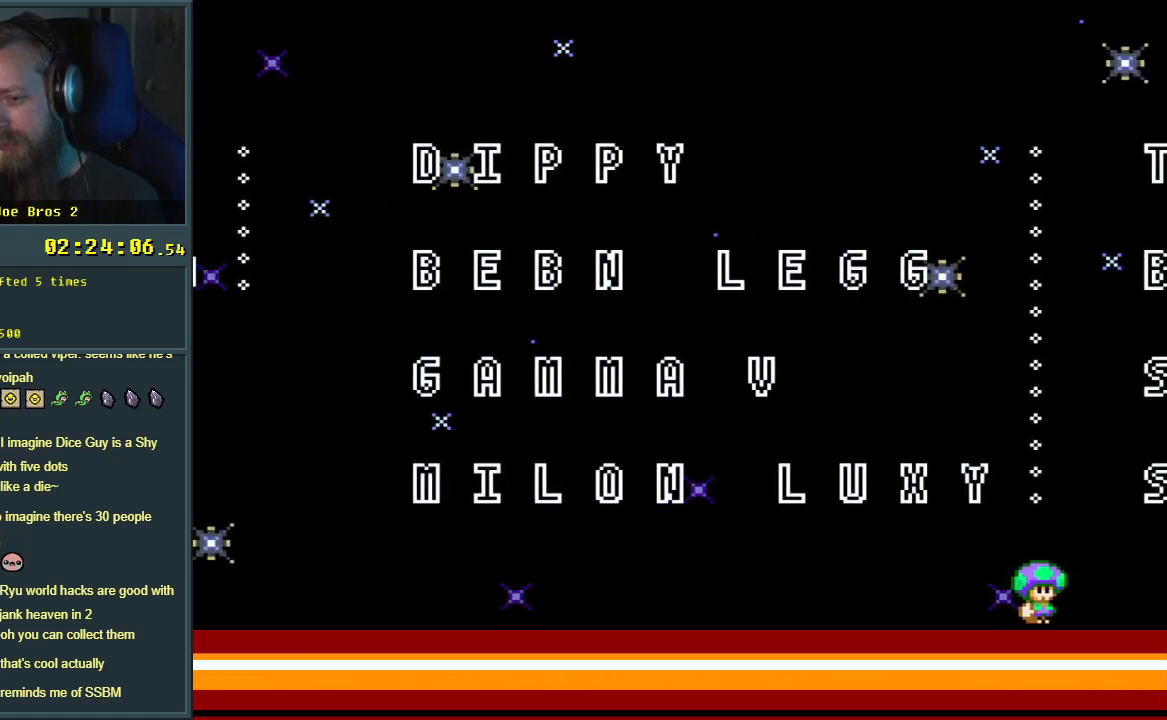
{"buttons": [], "events": []}
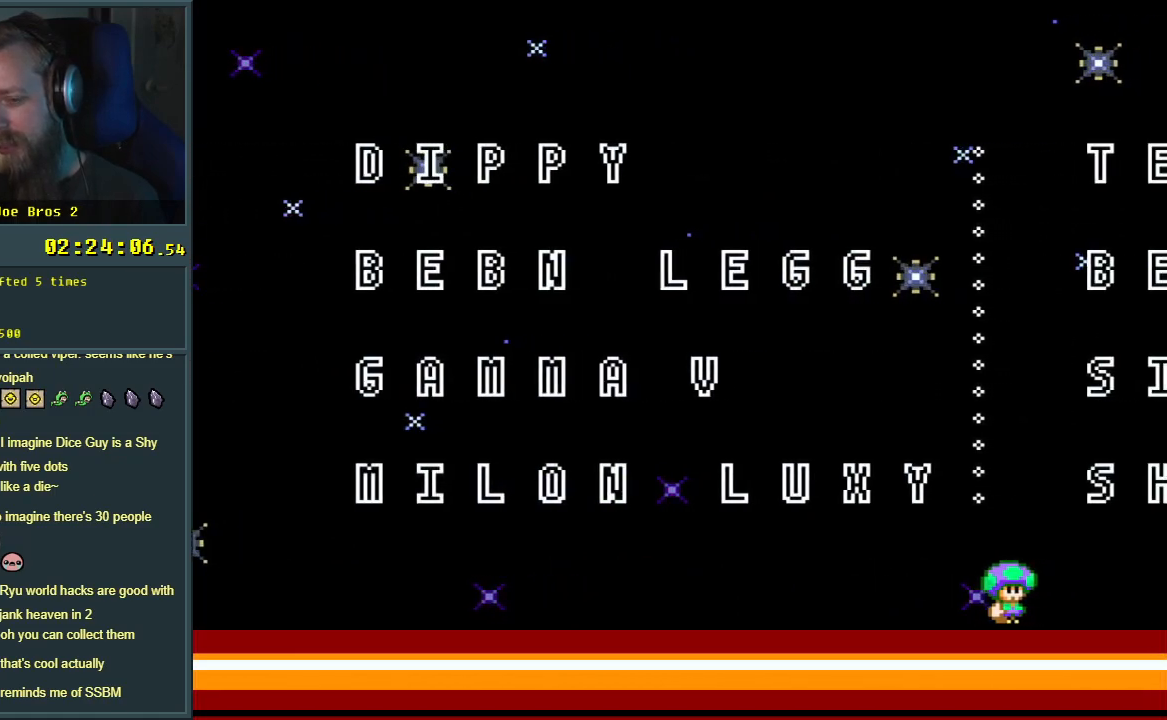
{"buttons": [], "events": [[67, "DPAD_LEFT", "down"], [183, "DPAD_LEFT", "up"]]}
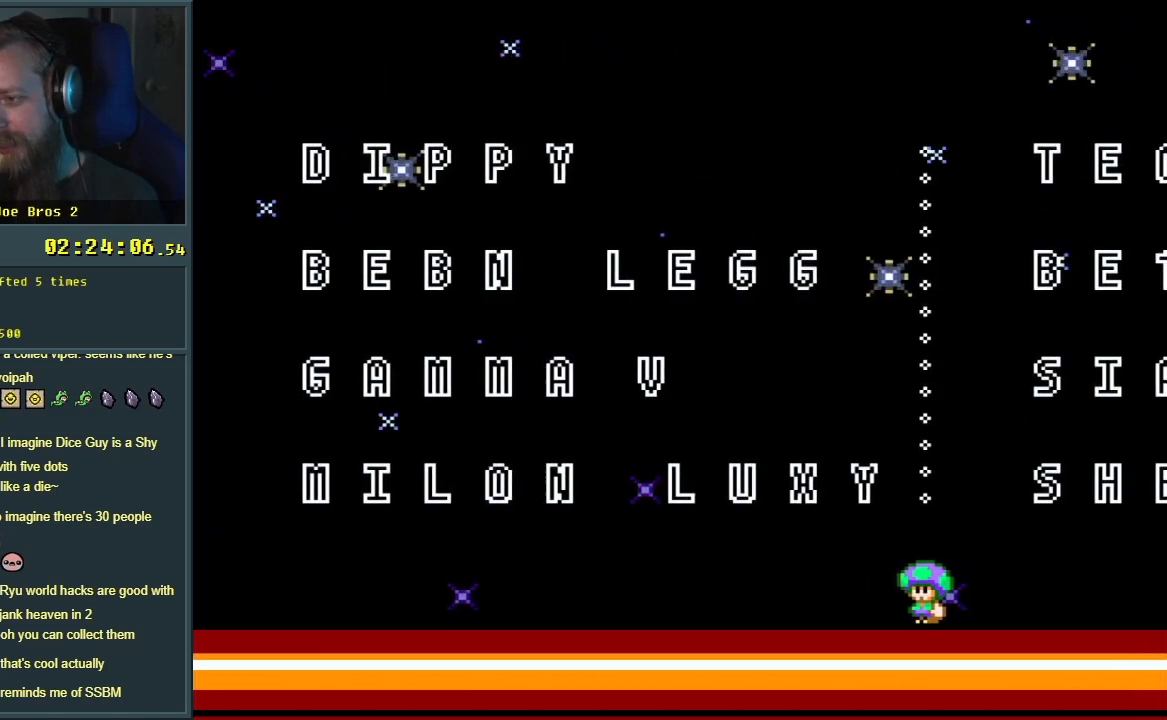
{"buttons": ["B"], "events": [[100, "B", "down"]]}
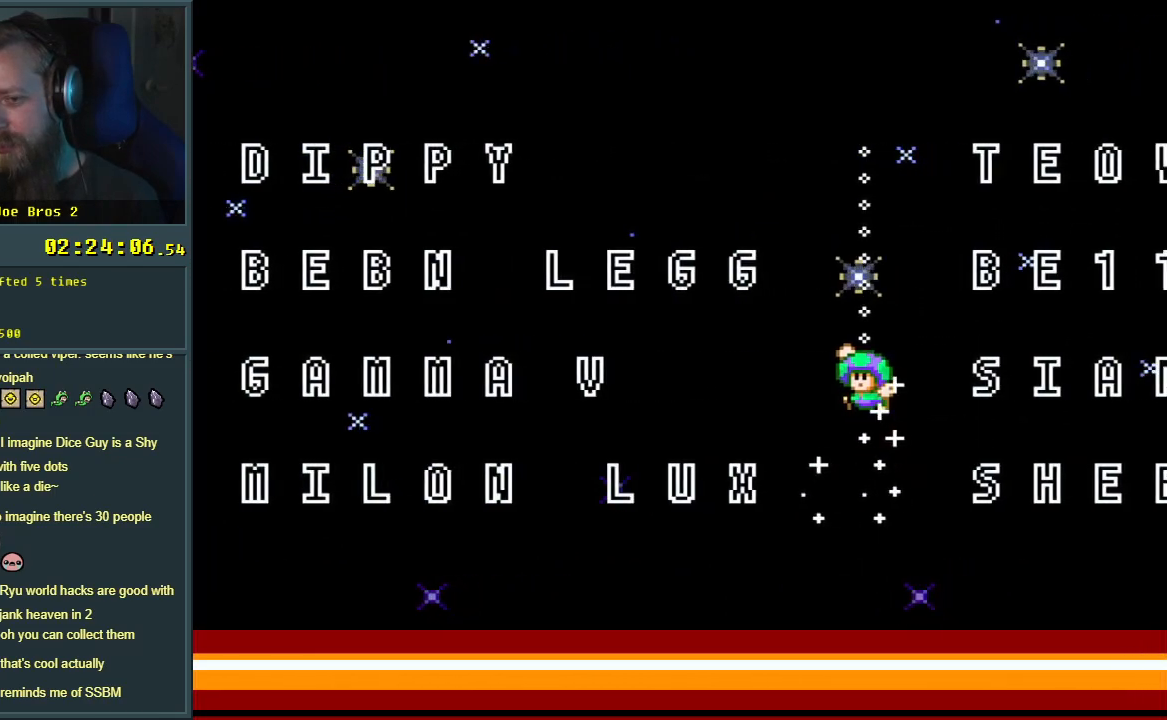
{"buttons": [], "events": [[283, "B", "up"]]}
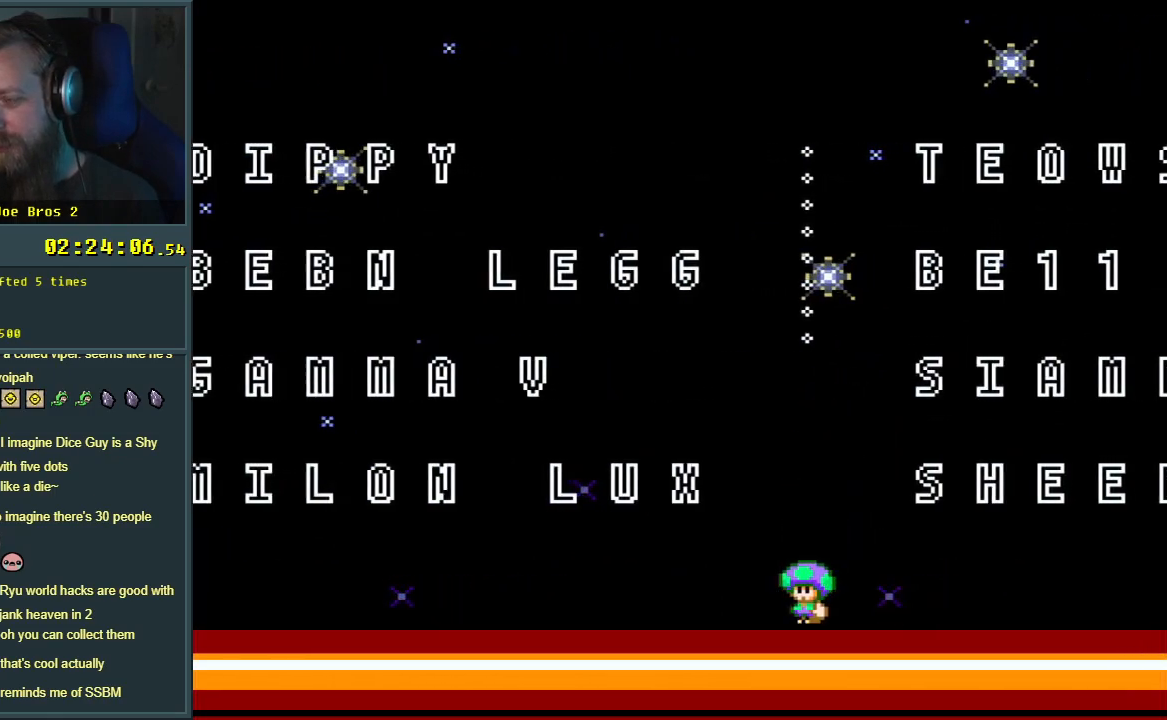
{"buttons": [], "events": []}
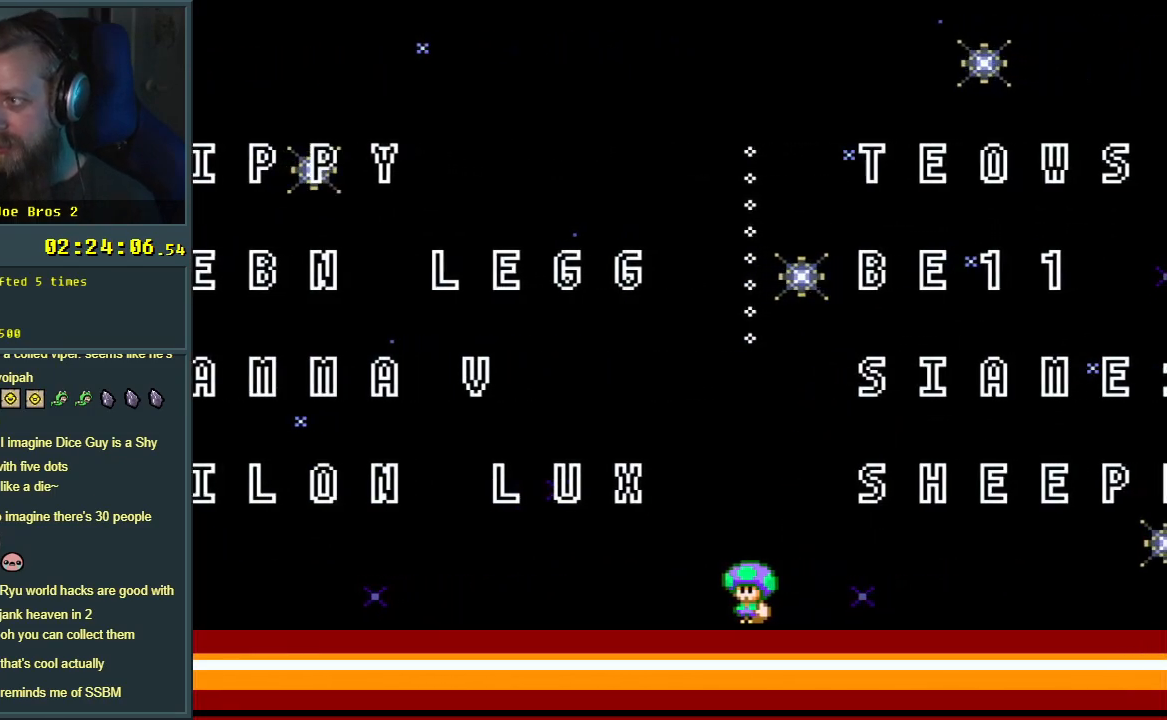
{"buttons": [], "events": []}
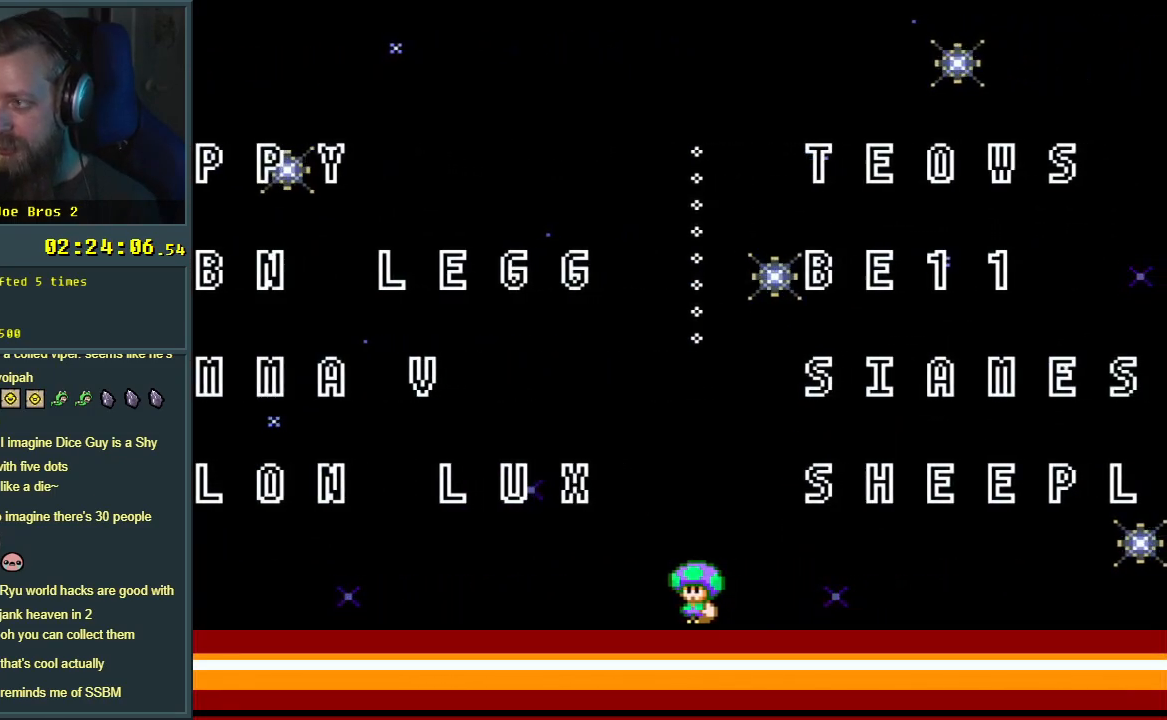
{"buttons": [], "events": []}
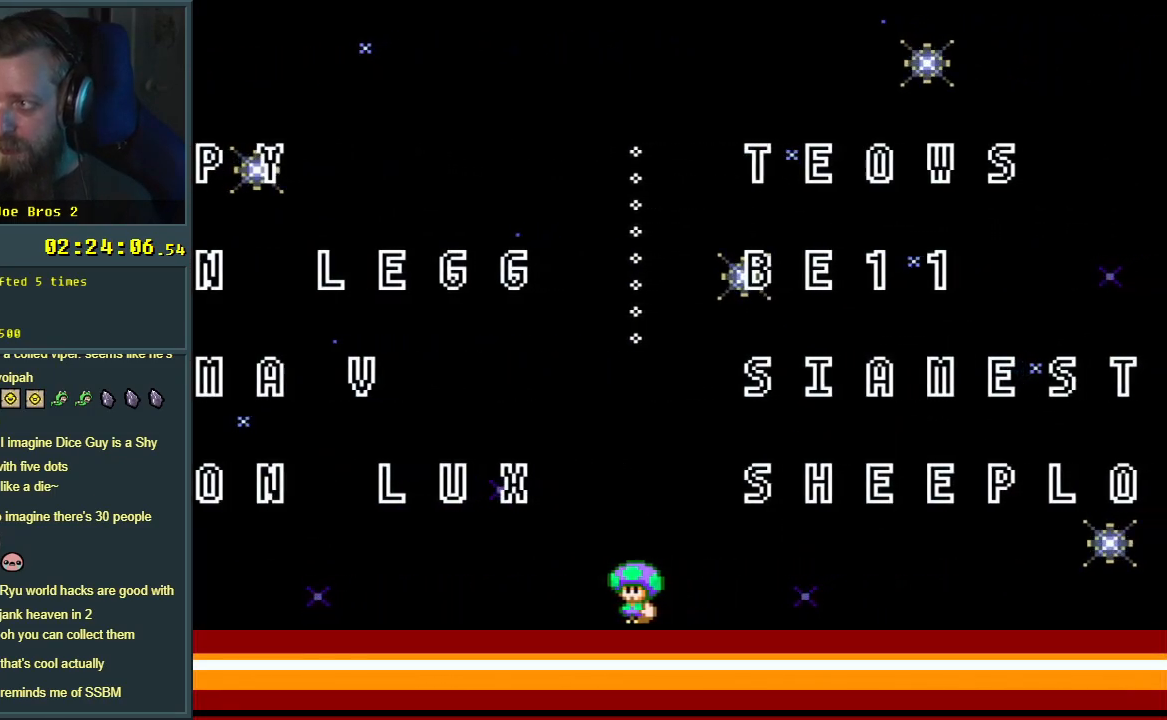
{"buttons": [], "events": []}
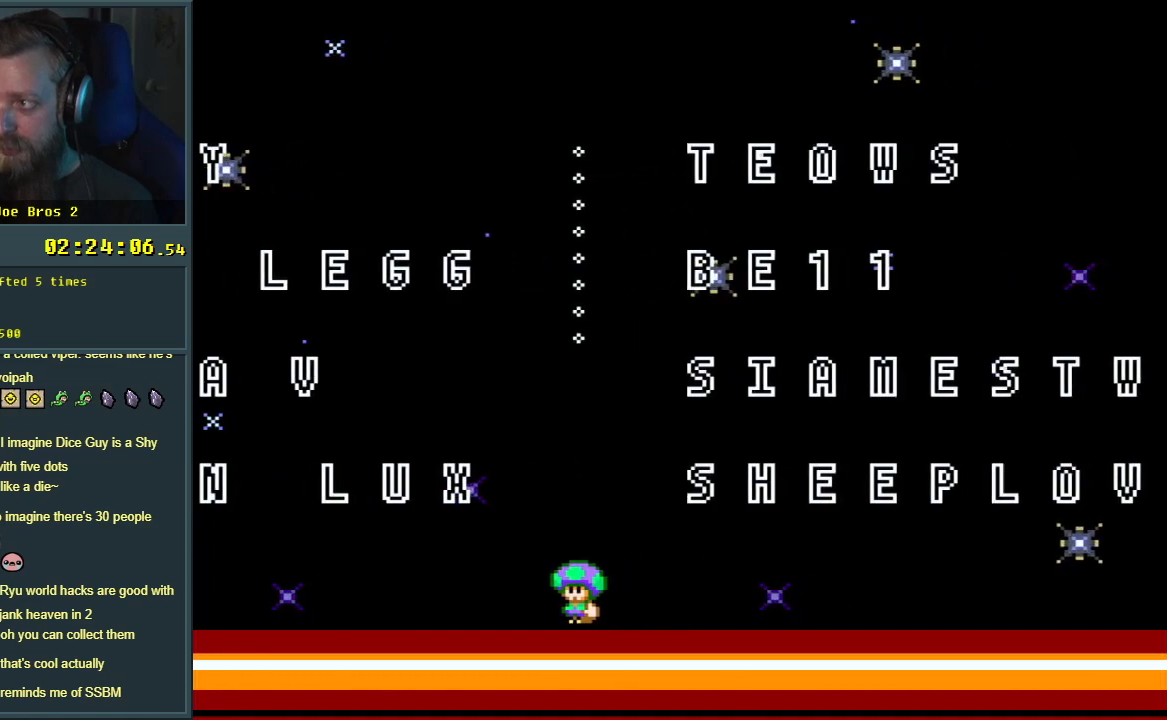
{"buttons": [], "events": []}
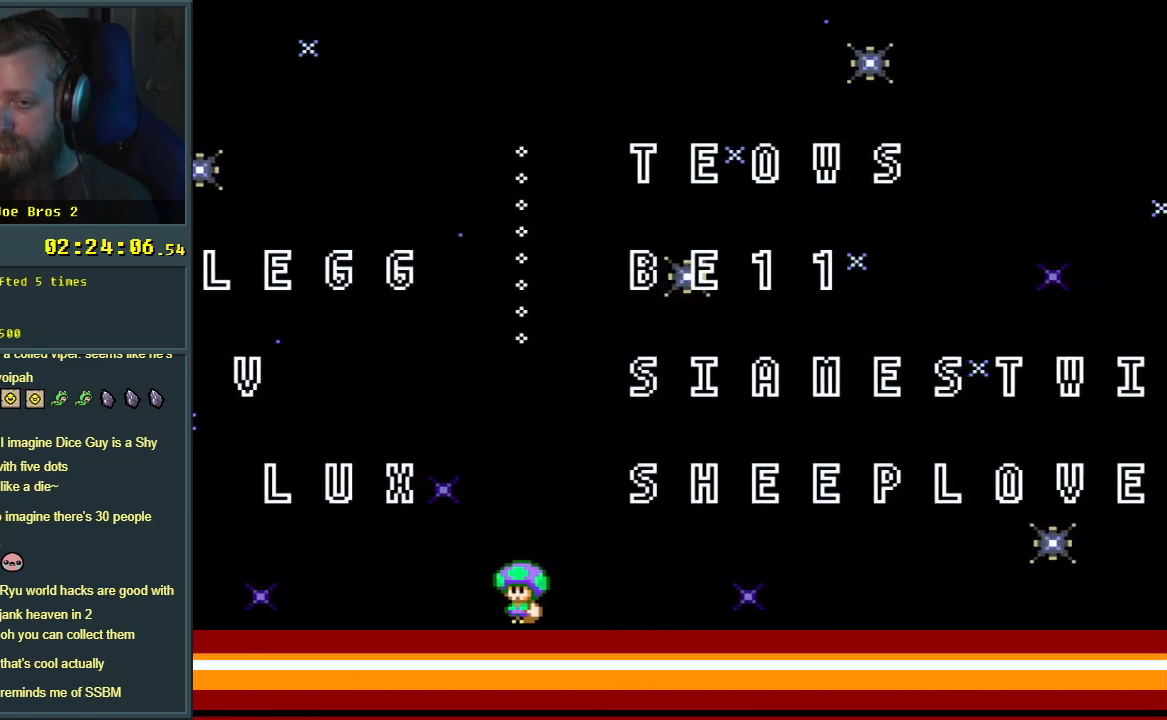
{"buttons": [], "events": []}
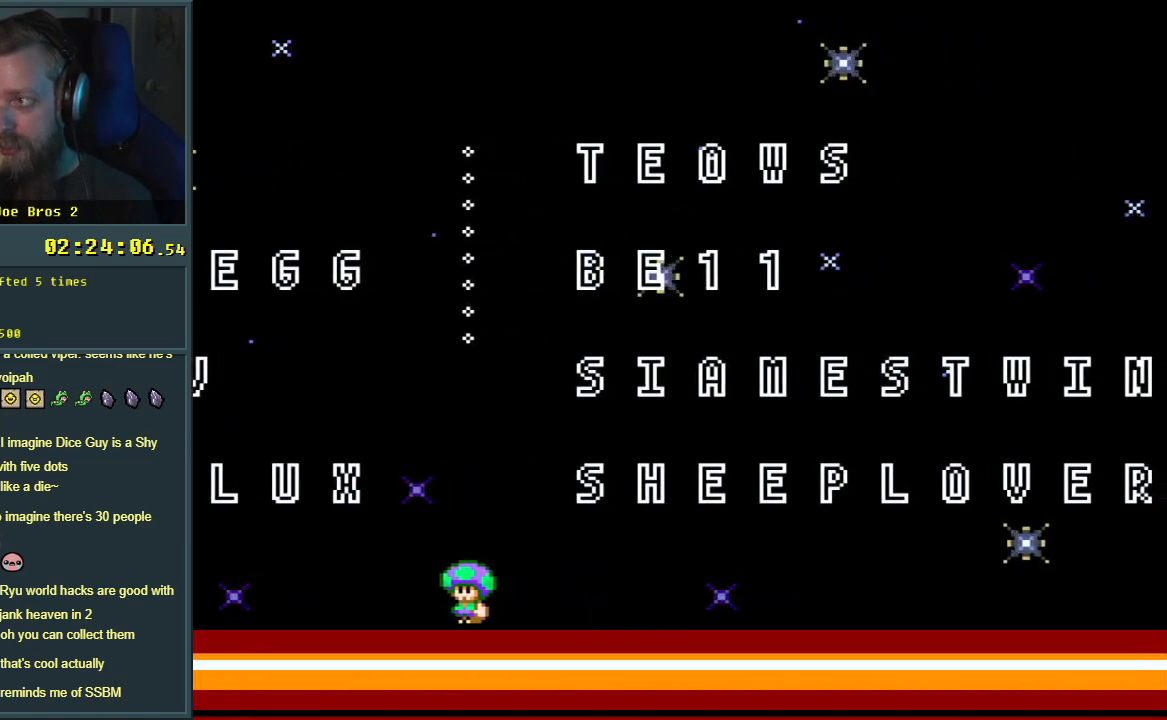
{"buttons": [], "events": []}
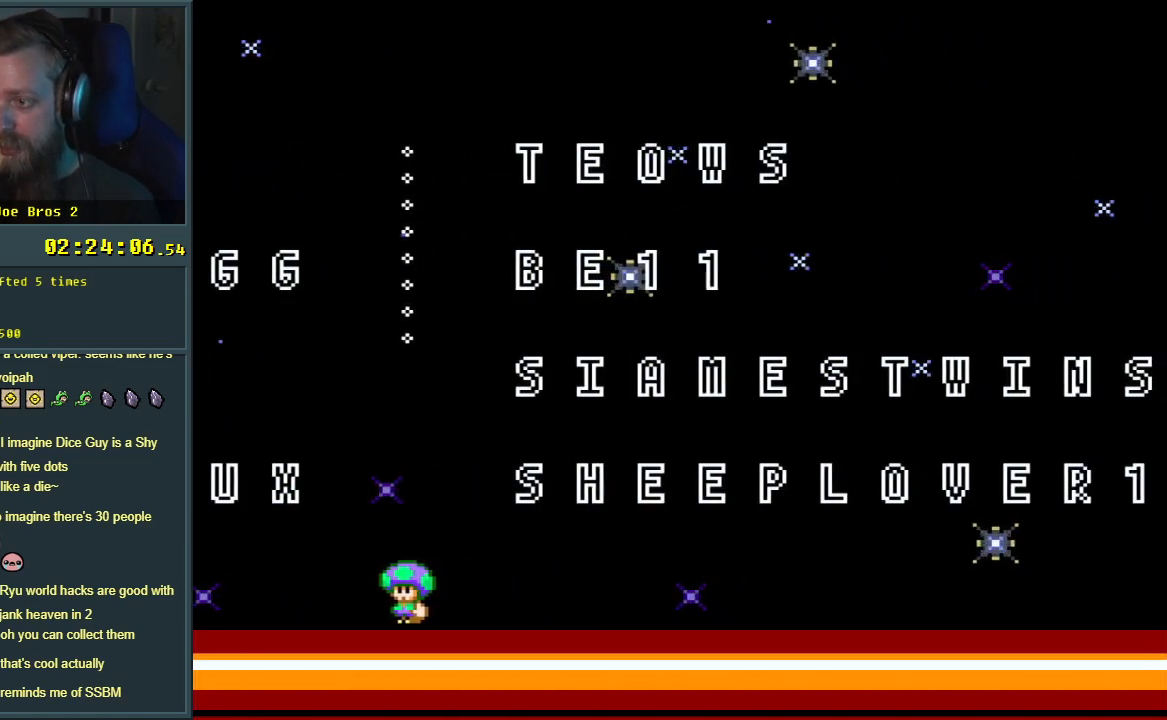
{"buttons": [], "events": []}
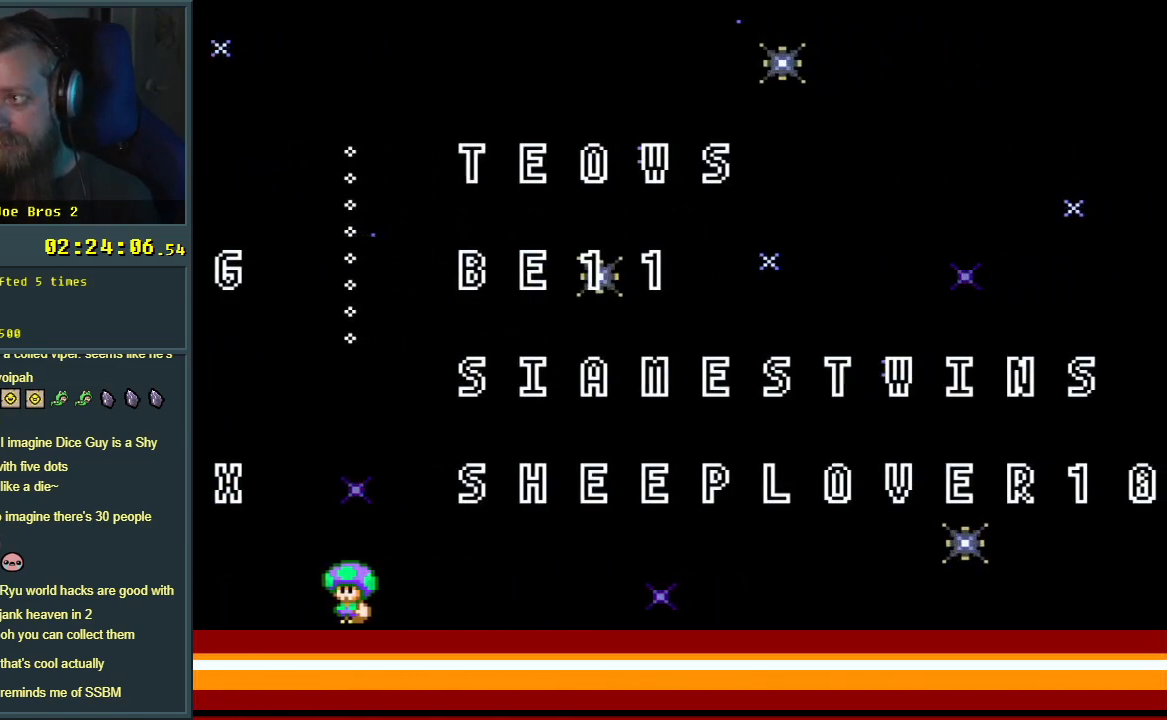
{"buttons": ["Y", "DPAD_RIGHT"], "events": [[300, "Y", "down"], [317, "DPAD_RIGHT", "down"]]}
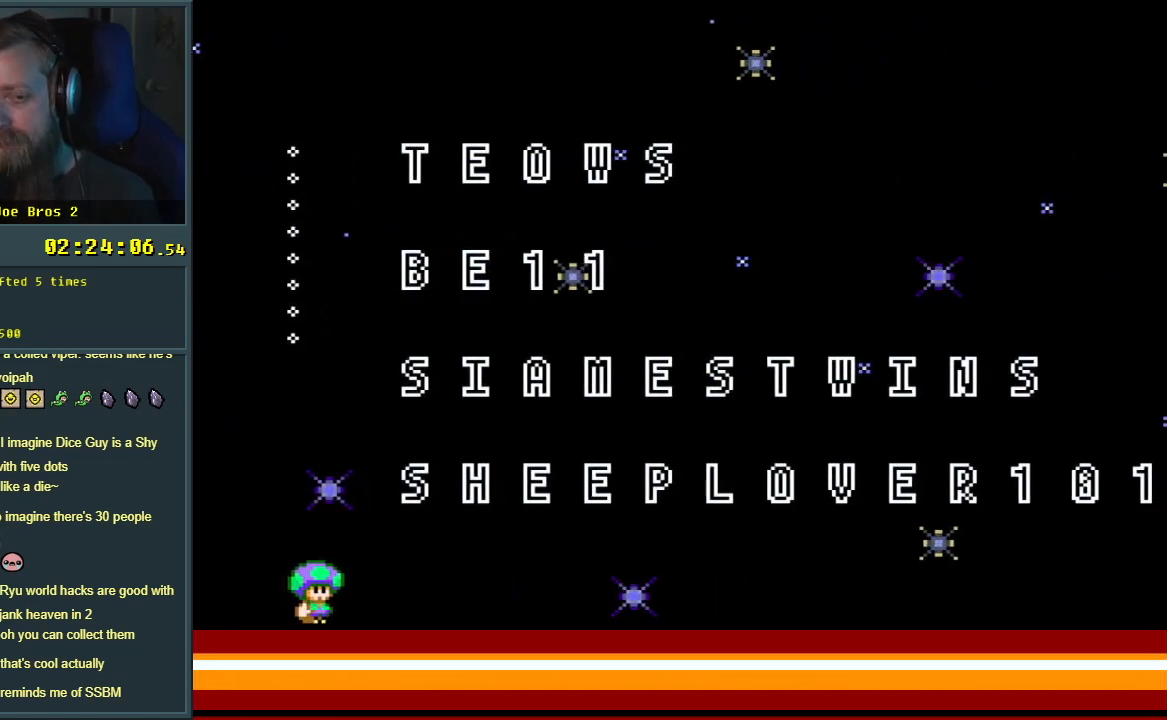
{"buttons": ["Y", "DPAD_RIGHT"], "events": []}
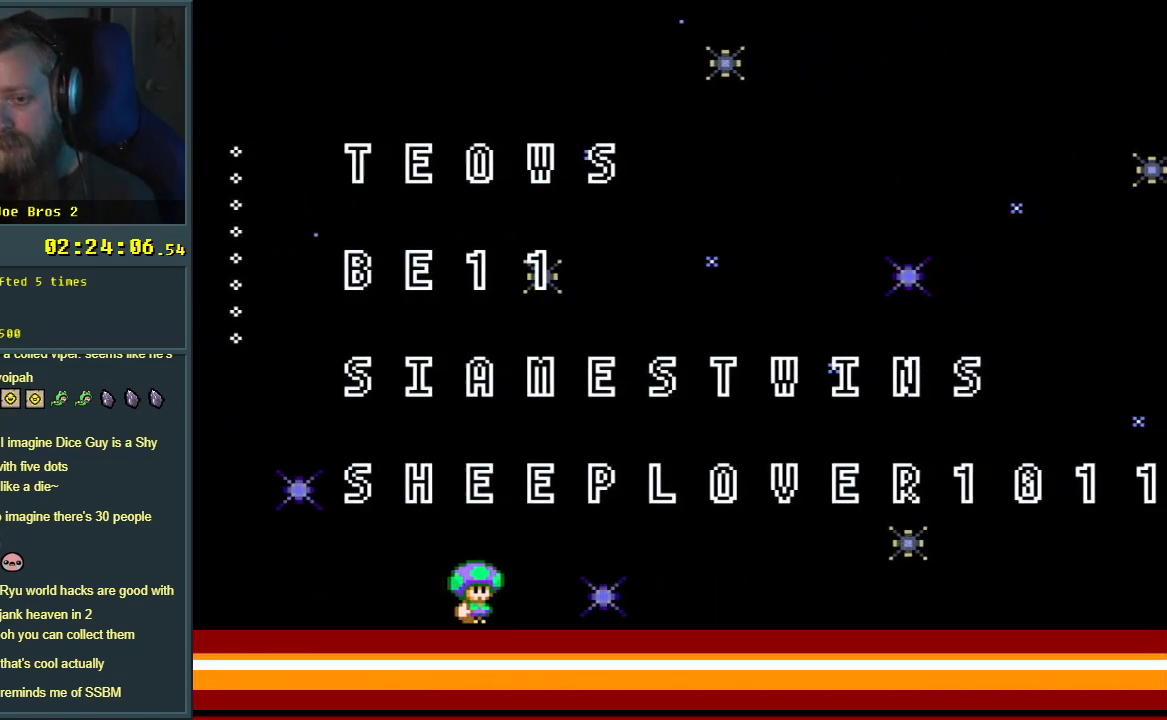
{"buttons": ["Y", "DPAD_RIGHT"], "events": []}
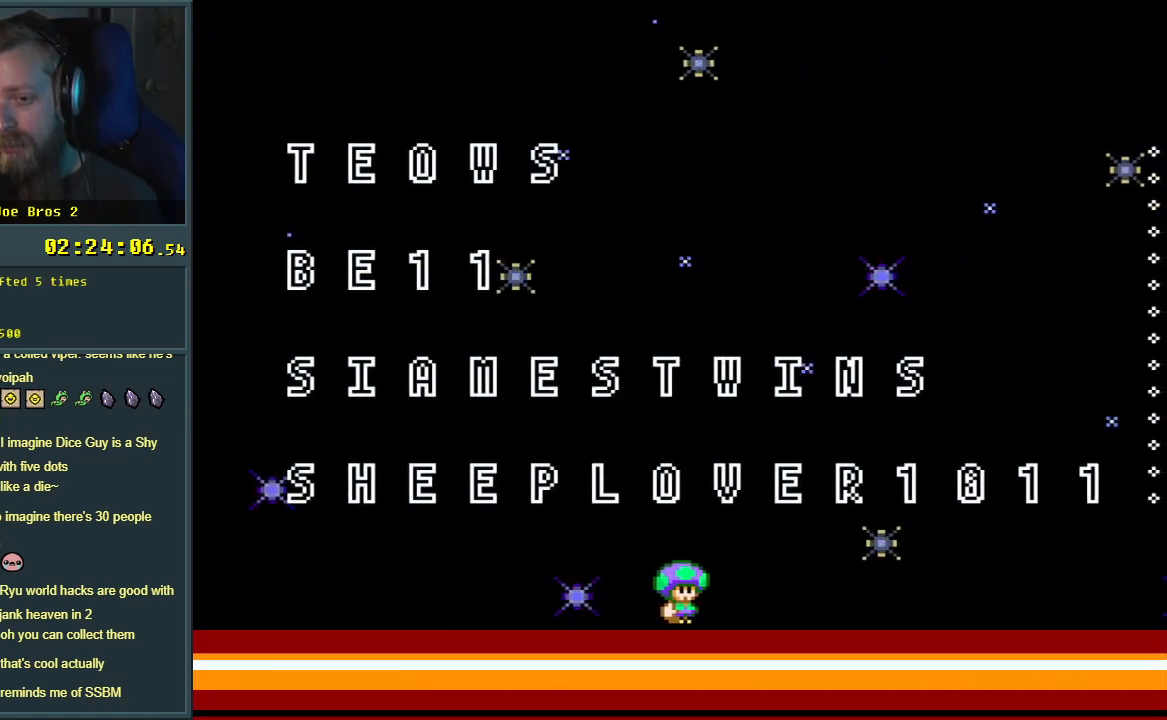
{"buttons": ["Y", "DPAD_RIGHT"], "events": []}
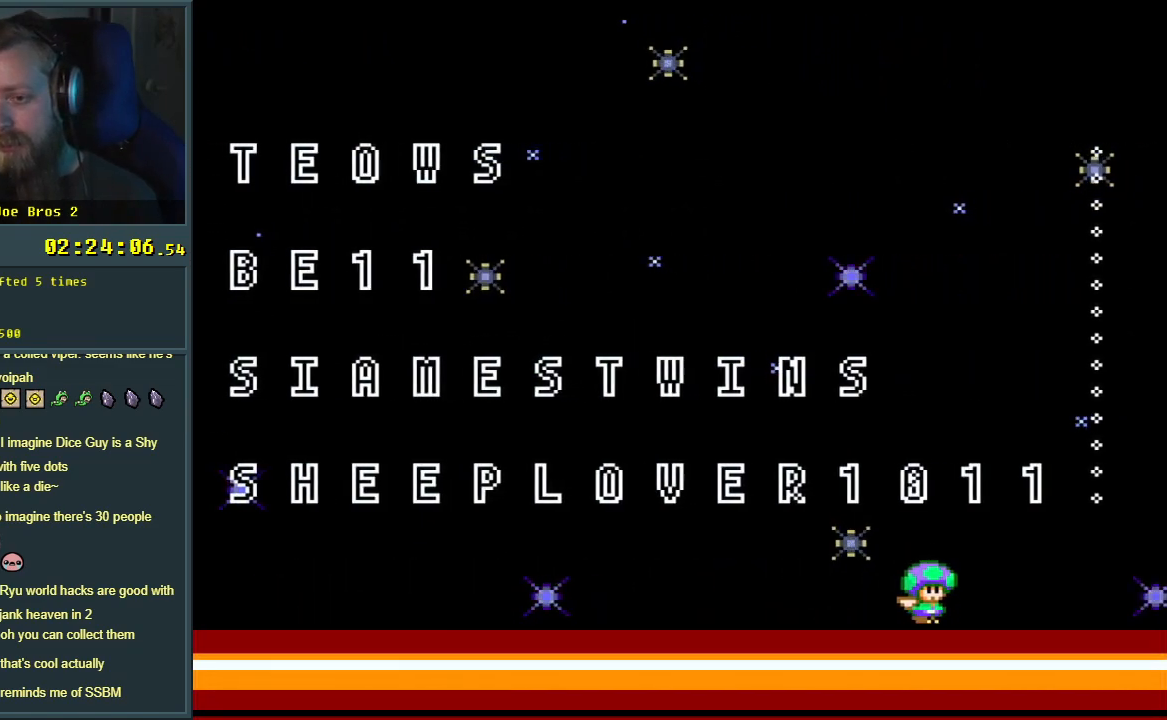
{"buttons": ["Y"], "events": [[33, "DPAD_RIGHT", "up"], [217, "DPAD_LEFT", "down"], [350, "DPAD_LEFT", "up"]]}
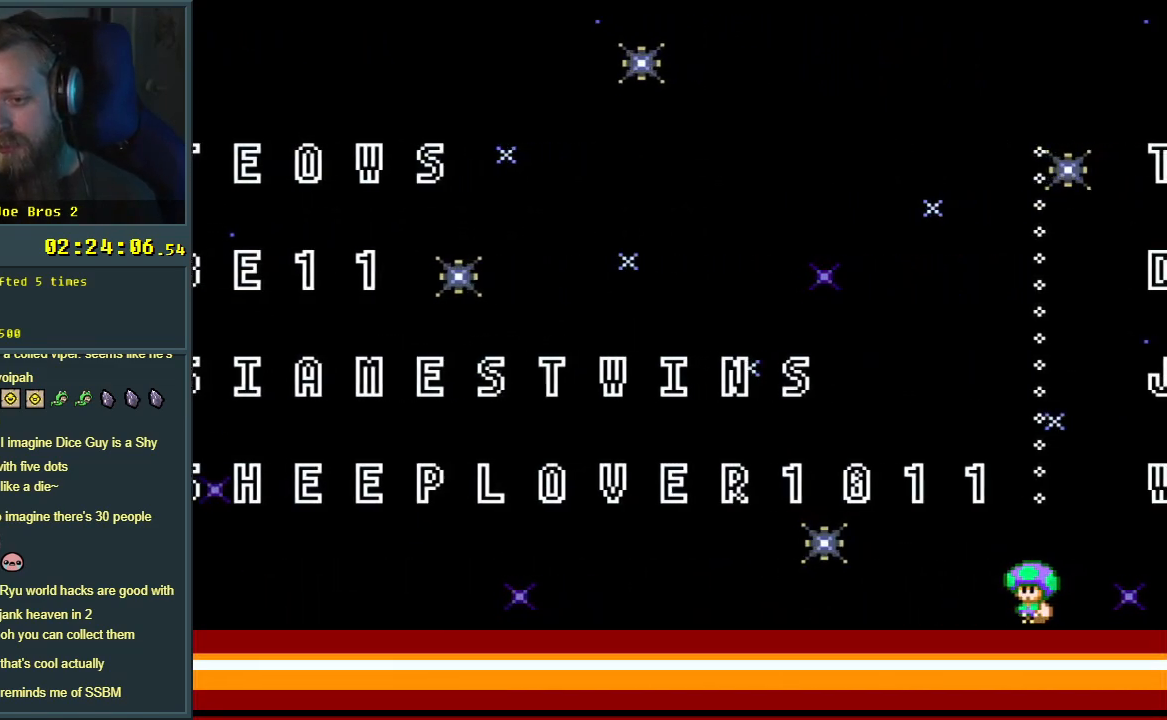
{"buttons": ["B", "Y"], "events": [[50, "DPAD_RIGHT", "down"], [133, "DPAD_RIGHT", "up"], [333, "B", "down"]]}
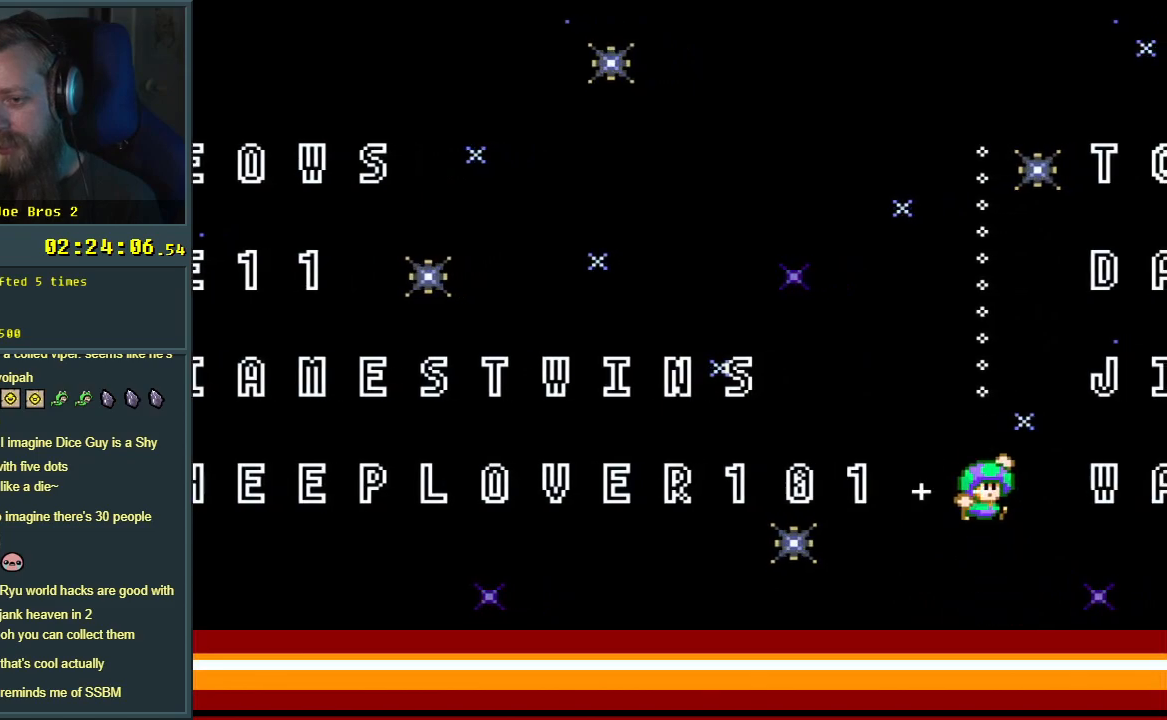
{"buttons": ["B", "Y"], "events": []}
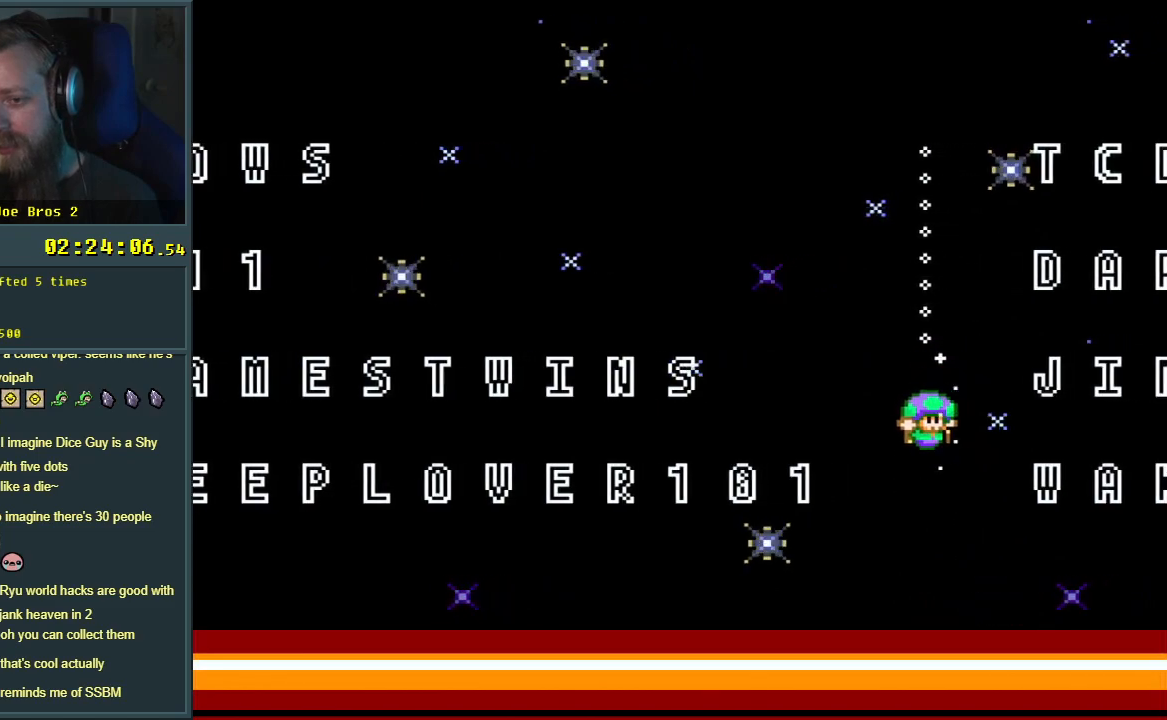
{"buttons": ["Y"], "events": [[33, "B", "up"]]}
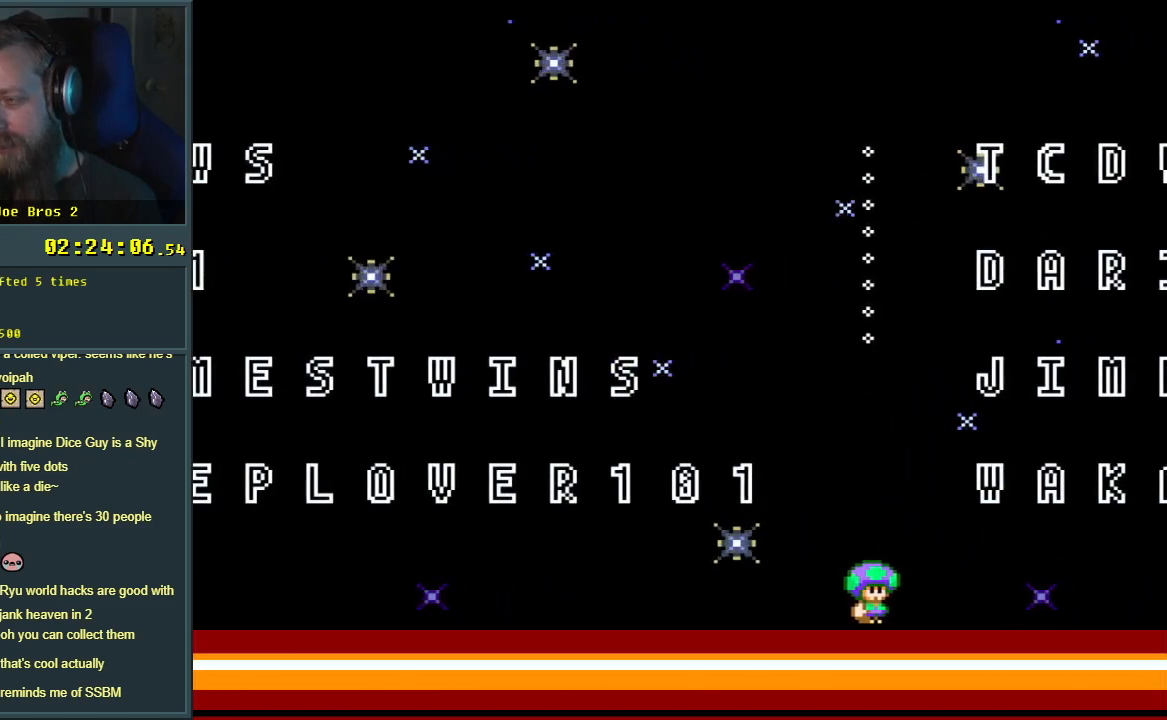
{"buttons": [], "events": [[17, "Y", "up"], [317, "DPAD_RIGHT", "down"], [400, "DPAD_RIGHT", "up"]]}
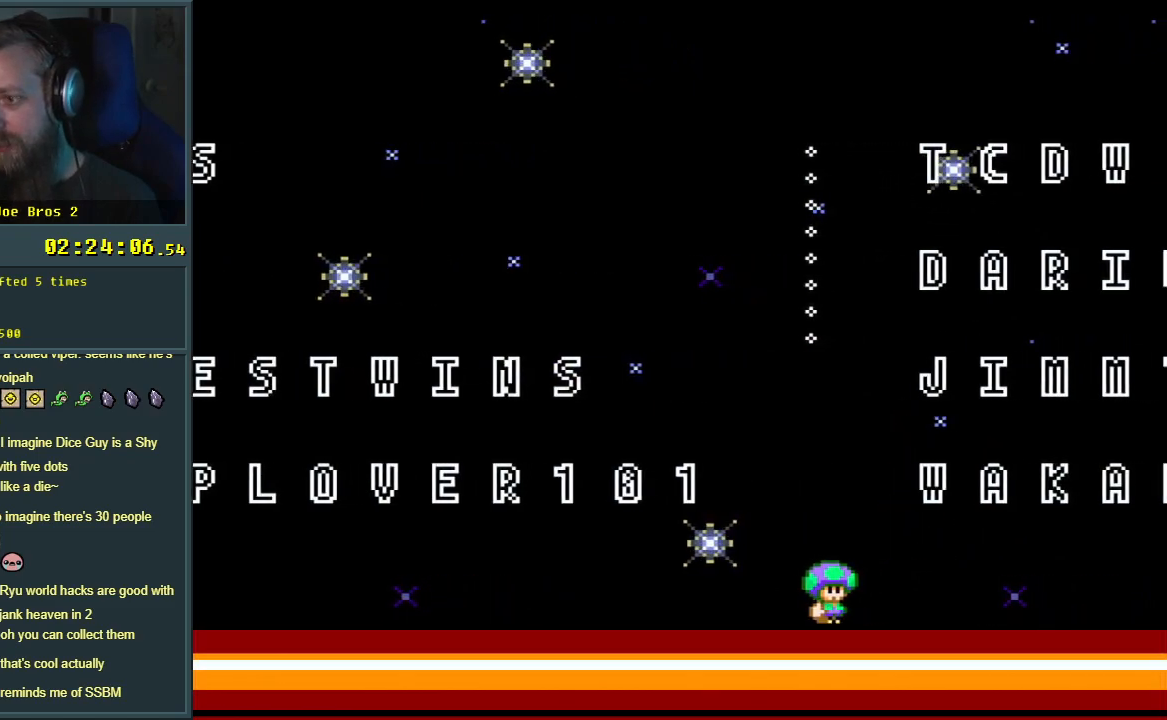
{"buttons": [], "events": [[217, "DPAD_RIGHT", "down"], [317, "DPAD_RIGHT", "up"]]}